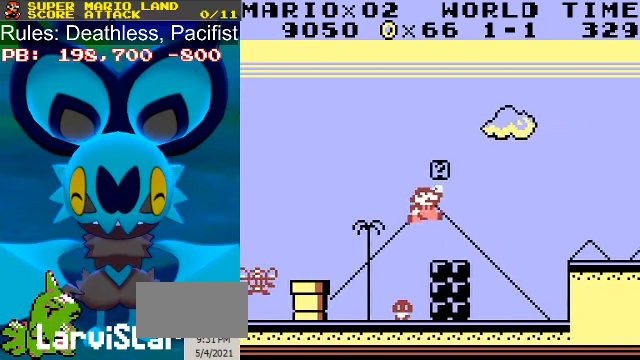
Gameplay with a controller (Nintendo layout); each line is a JSON object with the inputs held at the frame after it. "events" lists button and stick changes between this image and that frame as [ms after this image, input, new state], when the widget could be followed in between. Not read: L3 R3.
{"buttons": ["B"], "events": [[67, "DPAD_LEFT", "down"], [100, "DPAD_RIGHT", "up"], [167, "A", "down"], [167, "DPAD_LEFT", "up"], [367, "A", "up"]]}
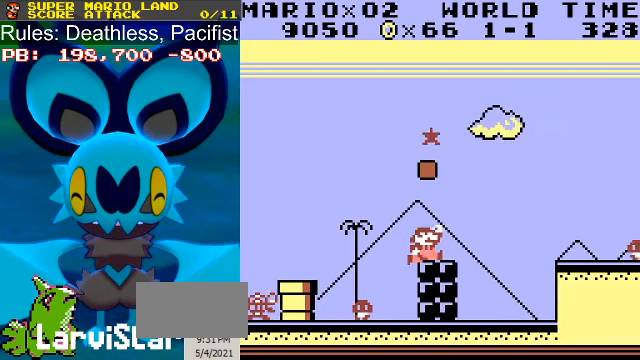
{"buttons": ["B"], "events": [[100, "DPAD_RIGHT", "down"], [134, "DPAD_RIGHT", "up"]]}
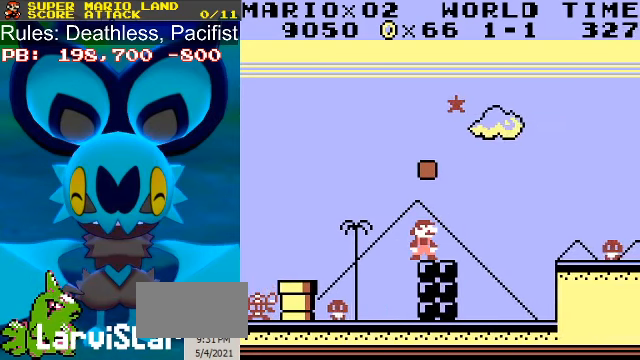
{"buttons": ["B", "DPAD_RIGHT"], "events": [[500, "DPAD_RIGHT", "down"]]}
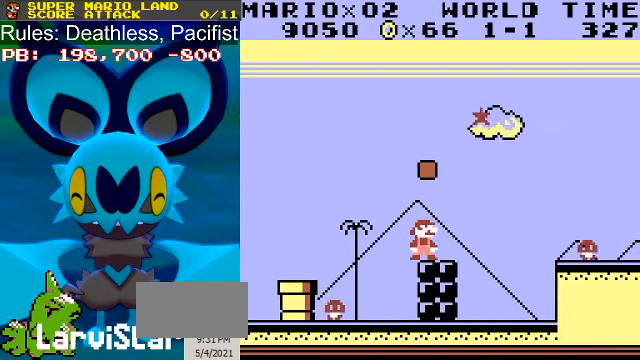
{"buttons": ["B", "DPAD_RIGHT"], "events": [[100, "A", "down"], [400, "A", "up"]]}
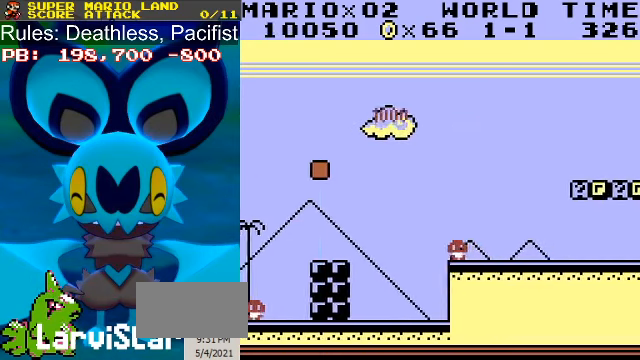
{"buttons": ["B", "DPAD_RIGHT"], "events": []}
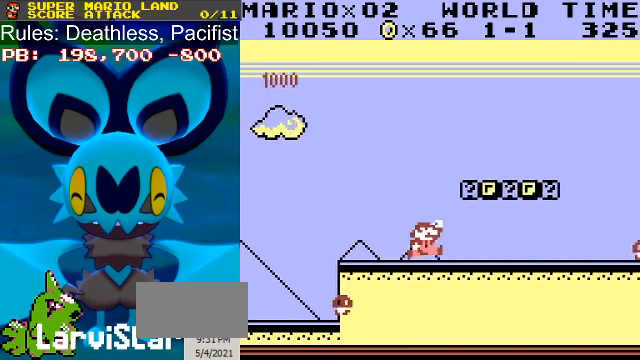
{"buttons": ["A", "B", "DPAD_RIGHT"], "events": [[134, "A", "down"], [267, "A", "up"], [400, "A", "down"]]}
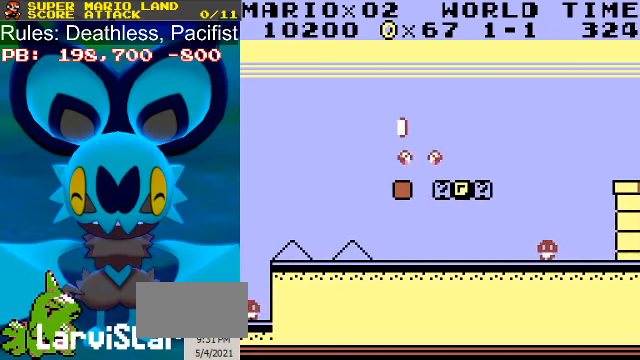
{"buttons": ["B"], "events": [[34, "A", "up"], [67, "DPAD_RIGHT", "up"], [100, "A", "down"], [267, "A", "up"], [367, "A", "down"], [500, "A", "up"]]}
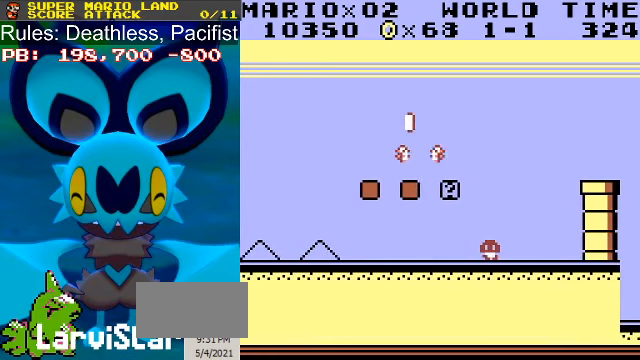
{"buttons": ["B", "DPAD_LEFT"], "events": [[167, "DPAD_LEFT", "down"]]}
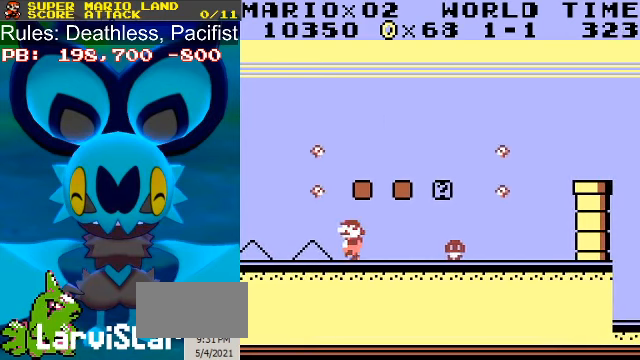
{"buttons": ["A", "B", "DPAD_RIGHT"], "events": [[100, "DPAD_LEFT", "up"], [333, "A", "down"], [367, "DPAD_RIGHT", "down"]]}
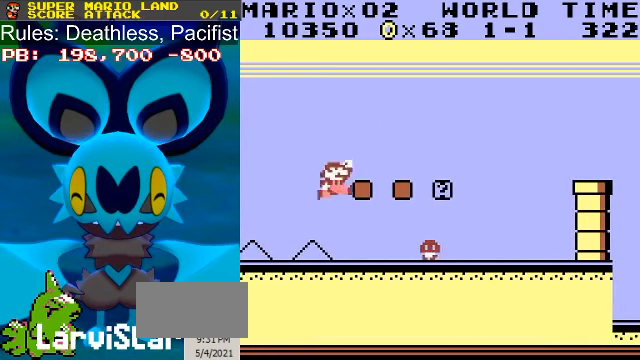
{"buttons": ["B", "DPAD_RIGHT"], "events": [[33, "A", "up"]]}
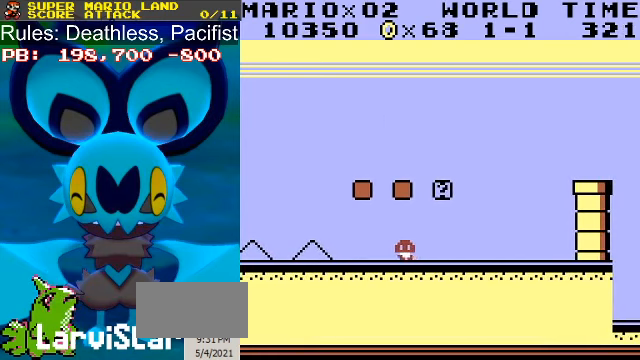
{"buttons": ["B", "DPAD_RIGHT"], "events": [[33, "DPAD_RIGHT", "up"], [333, "A", "down"], [333, "DPAD_RIGHT", "down"], [467, "A", "up"]]}
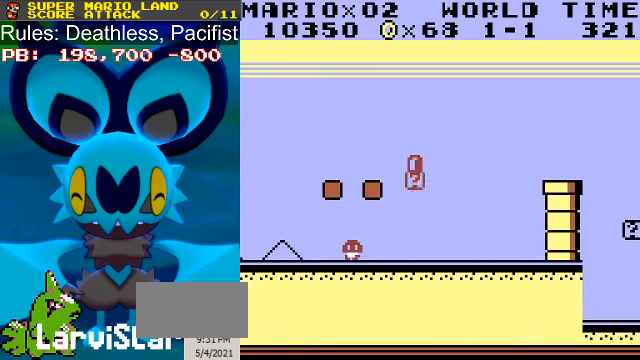
{"buttons": ["A", "B", "DPAD_RIGHT"], "events": [[233, "A", "down"]]}
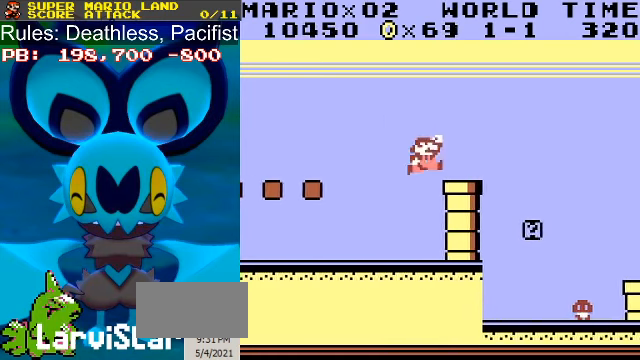
{"buttons": ["B", "DPAD_RIGHT"], "events": [[333, "A", "up"]]}
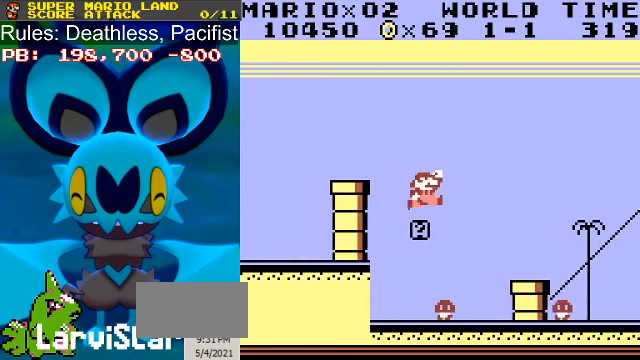
{"buttons": ["B"], "events": [[167, "DPAD_RIGHT", "up"]]}
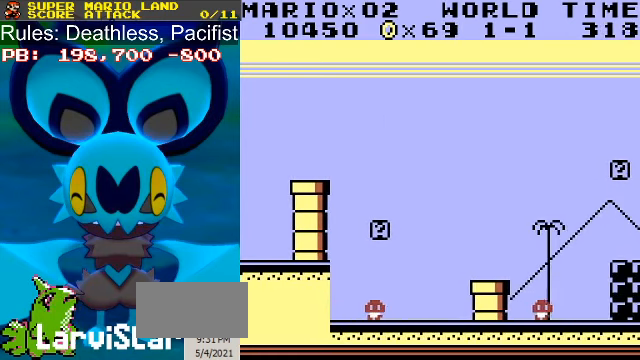
{"buttons": ["B", "DPAD_RIGHT"], "events": [[167, "DPAD_LEFT", "down"], [267, "A", "down"], [367, "DPAD_LEFT", "up"], [367, "DPAD_RIGHT", "down"], [433, "A", "up"]]}
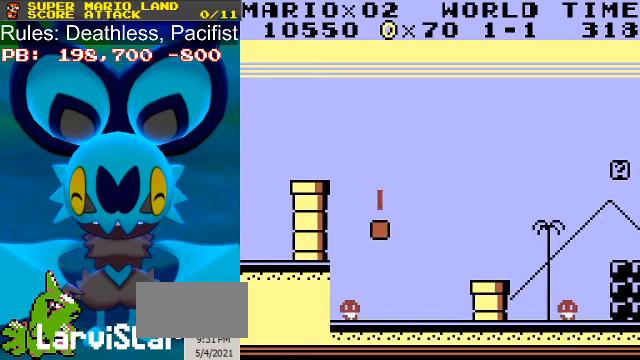
{"buttons": ["B", "DPAD_RIGHT"], "events": [[167, "A", "down"], [233, "A", "up"]]}
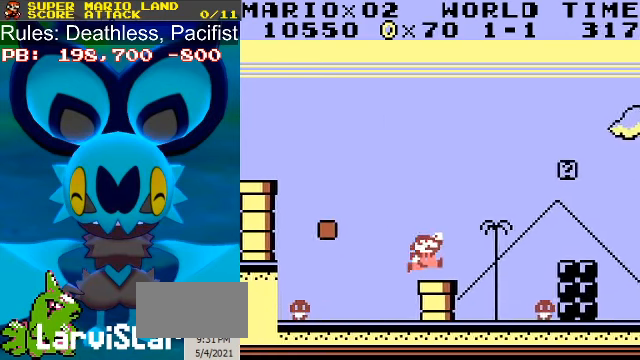
{"buttons": ["B", "DPAD_RIGHT"], "events": [[133, "A", "down"], [267, "A", "up"]]}
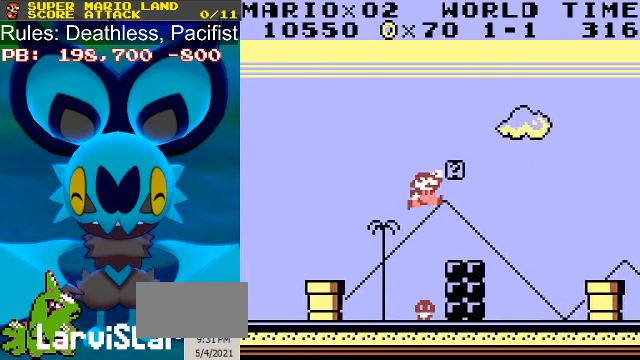
{"buttons": ["A", "B"], "events": [[133, "DPAD_LEFT", "down"], [167, "DPAD_RIGHT", "up"], [233, "DPAD_LEFT", "up"], [333, "A", "down"]]}
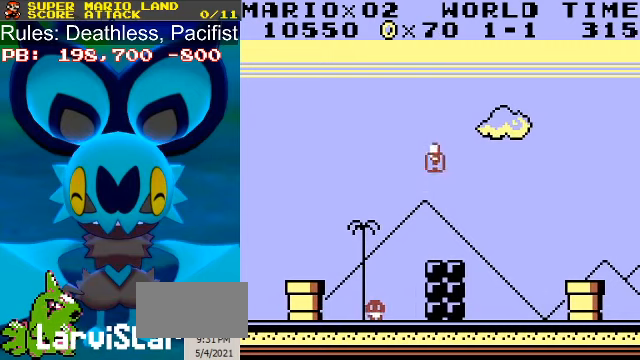
{"buttons": ["B", "DPAD_RIGHT"], "events": [[33, "A", "up"], [166, "DPAD_RIGHT", "down"], [366, "A", "down"], [500, "A", "up"]]}
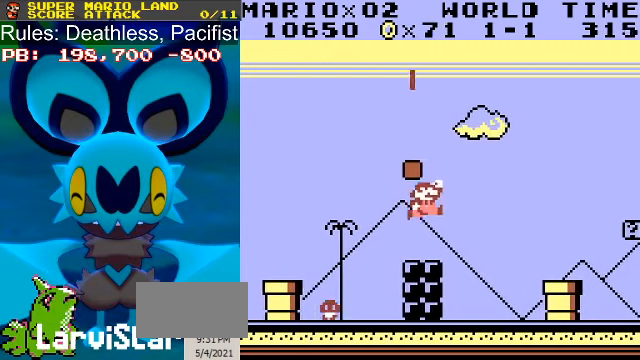
{"buttons": ["B", "DPAD_RIGHT"], "events": []}
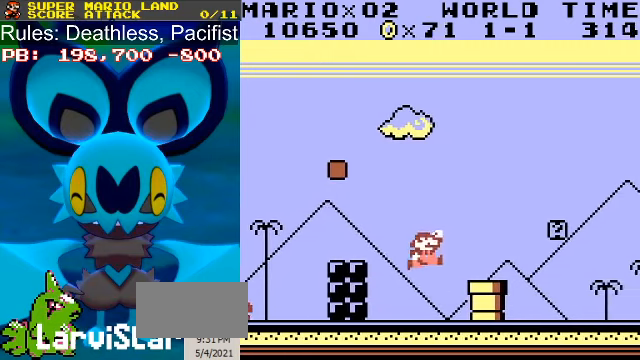
{"buttons": ["B", "DPAD_RIGHT"], "events": [[133, "A", "down"], [166, "A", "up"]]}
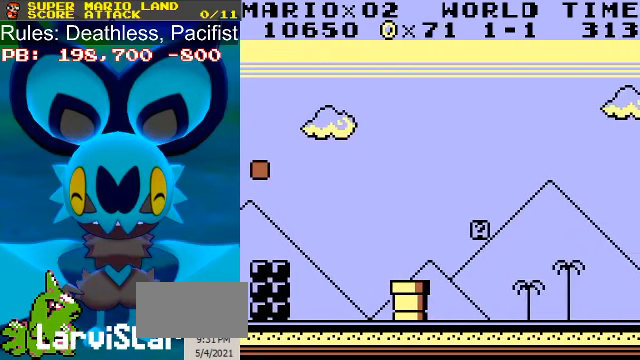
{"buttons": ["B", "DPAD_RIGHT"], "events": [[166, "A", "down"], [333, "A", "up"]]}
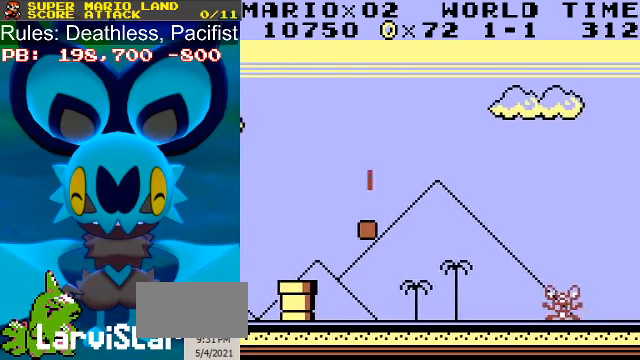
{"buttons": ["B", "DPAD_RIGHT"], "events": []}
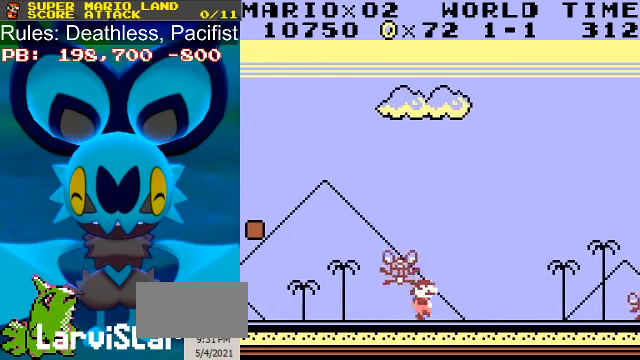
{"buttons": ["B", "DPAD_RIGHT"], "events": []}
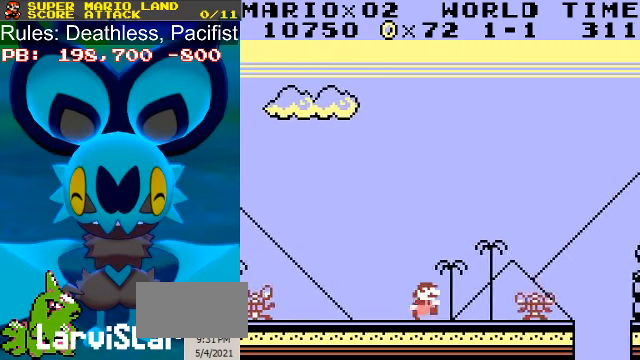
{"buttons": ["B", "DPAD_RIGHT"], "events": []}
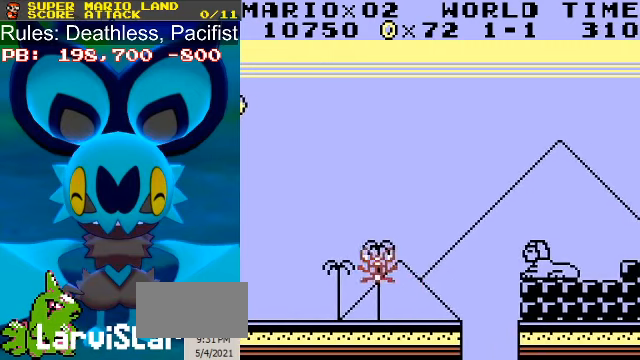
{"buttons": ["B", "DPAD_RIGHT"], "events": [[33, "A", "down"], [166, "A", "up"]]}
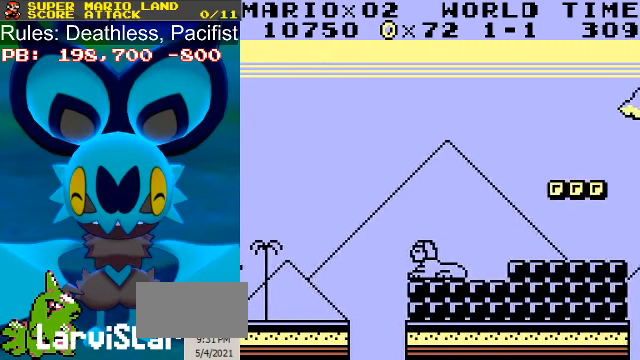
{"buttons": ["B", "DPAD_RIGHT"], "events": [[166, "A", "down"], [200, "A", "up"]]}
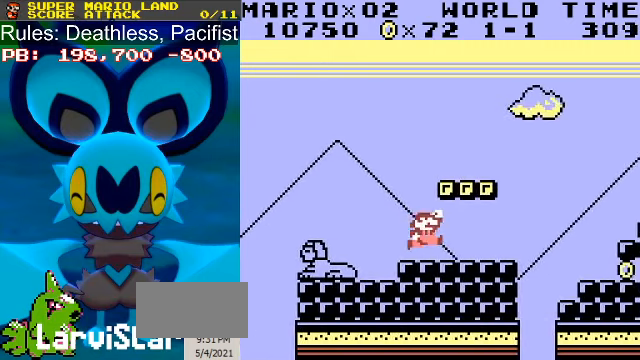
{"buttons": ["A", "B"], "events": [[266, "DPAD_RIGHT", "up"], [400, "A", "down"]]}
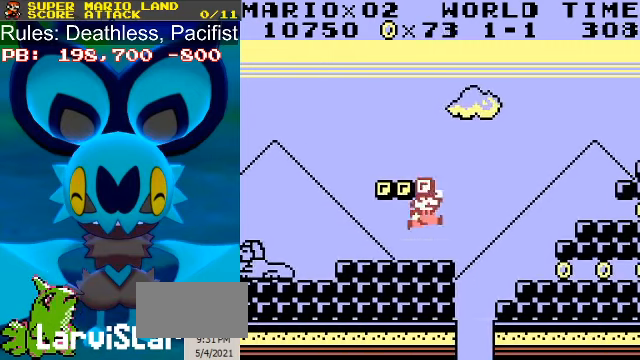
{"buttons": ["A", "B"], "events": [[66, "A", "up"], [200, "A", "down"], [367, "A", "up"], [500, "A", "down"]]}
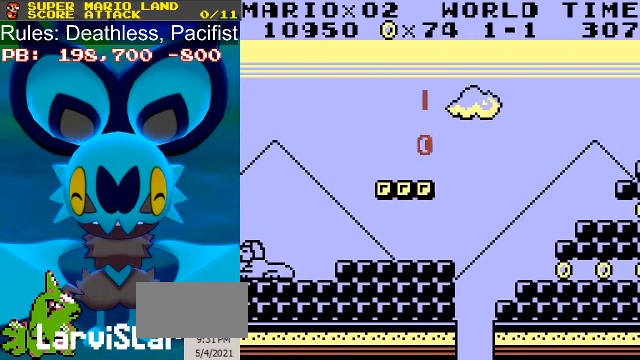
{"buttons": ["B"], "events": [[134, "A", "up"], [267, "A", "down"], [434, "A", "up"]]}